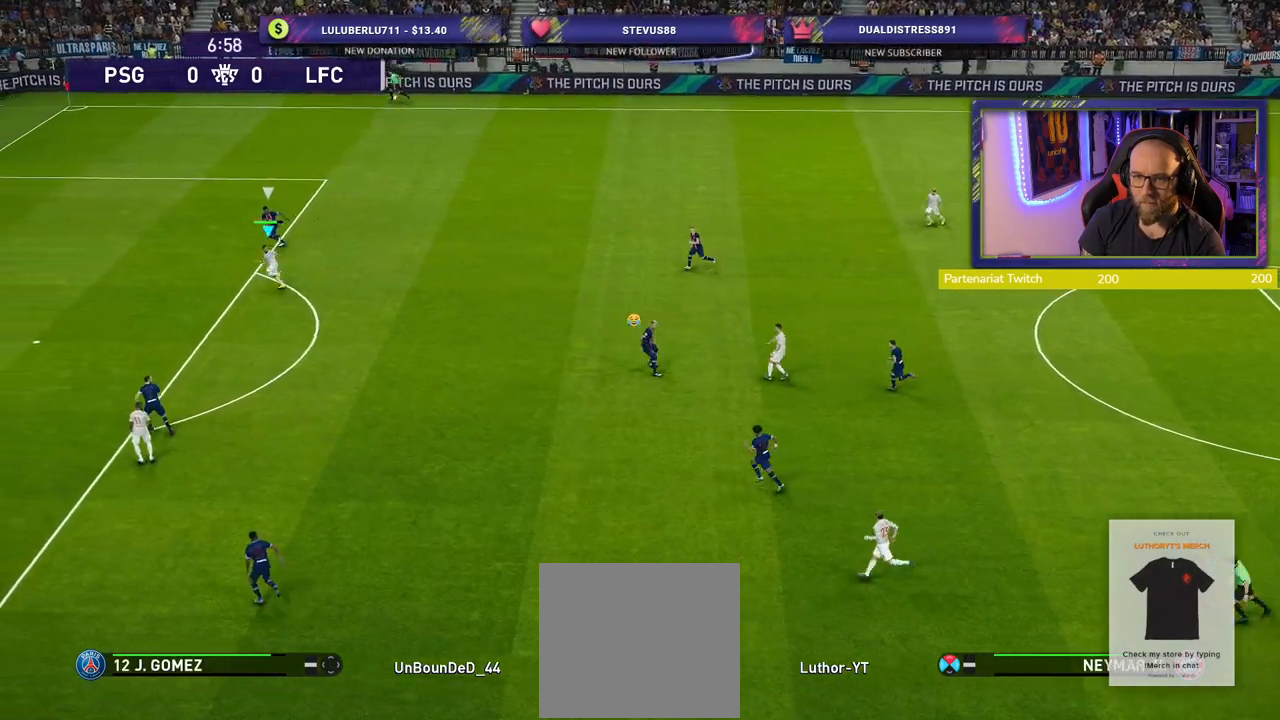
Gameplay with a controller (PlayStation layout); each line is a JSON object with the inputs held at the frame after it. "events" lists button and stick changes between this image and that frame as [ms after this image, input, new state], when the widget could be followed in between.
{"buttons": [], "left_stick": "left", "right_stick": "center", "events": []}
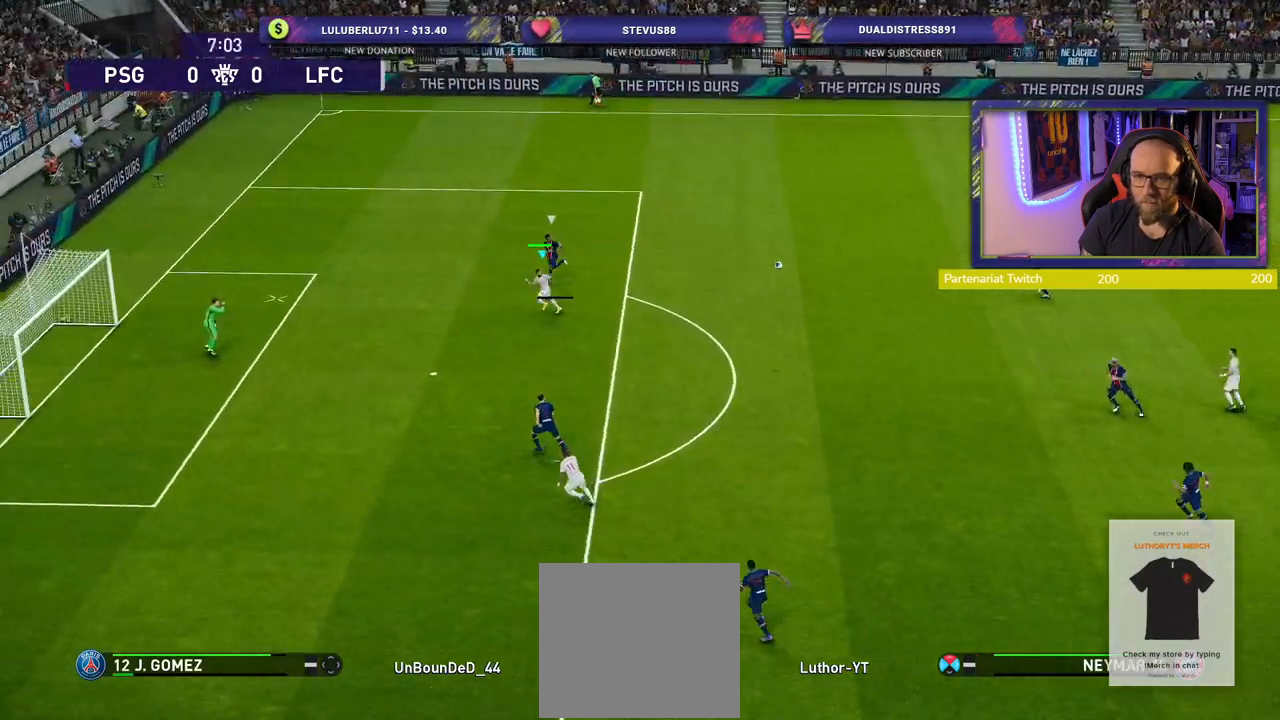
{"buttons": [], "left_stick": "down-left", "right_stick": "center", "events": [[140, "left_stick", "down-left"], [240, "SQUARE", "down"], [340, "SQUARE", "up"]]}
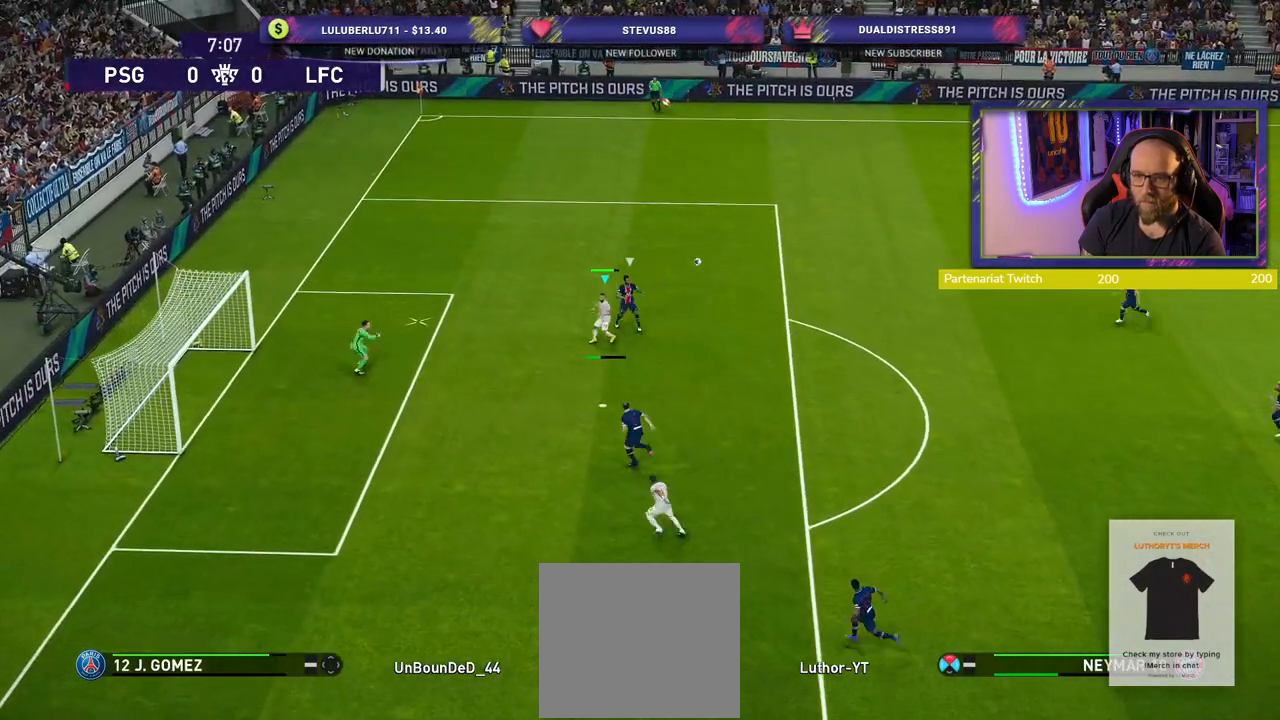
{"buttons": [], "left_stick": "down-left", "right_stick": "center", "events": []}
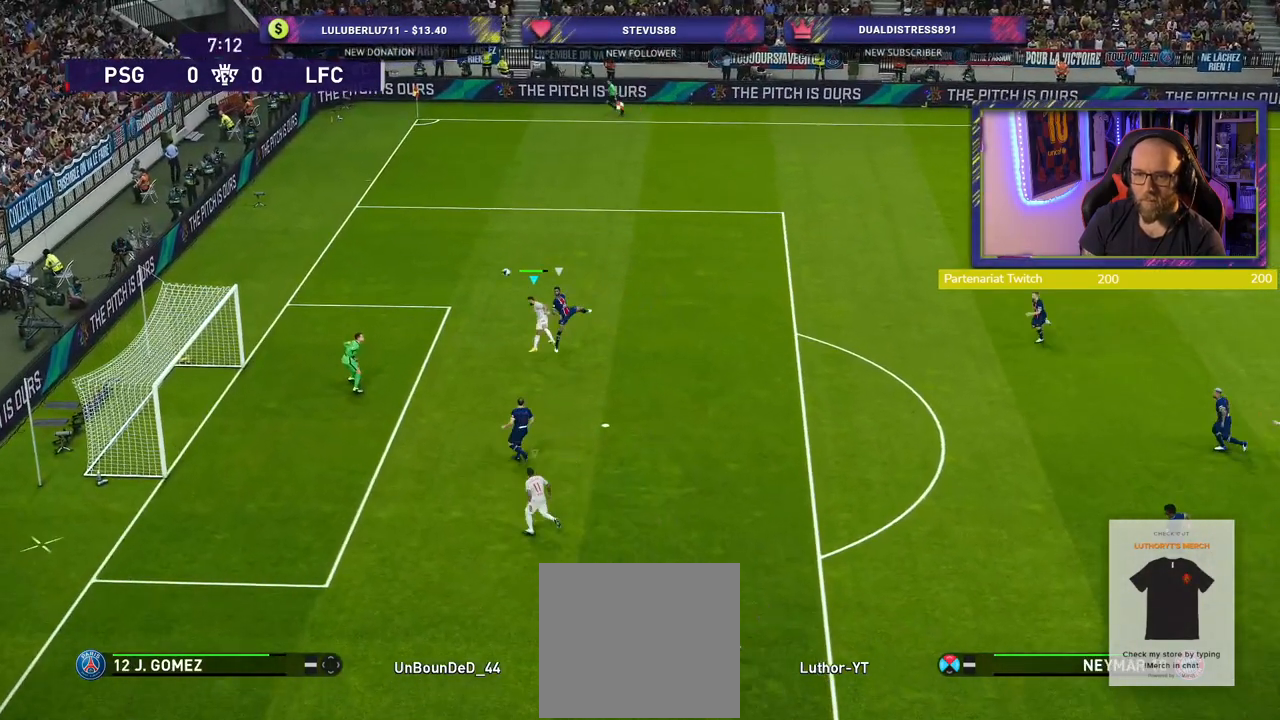
{"buttons": [], "left_stick": "center", "right_stick": "center", "events": [[440, "left_stick", "center"]]}
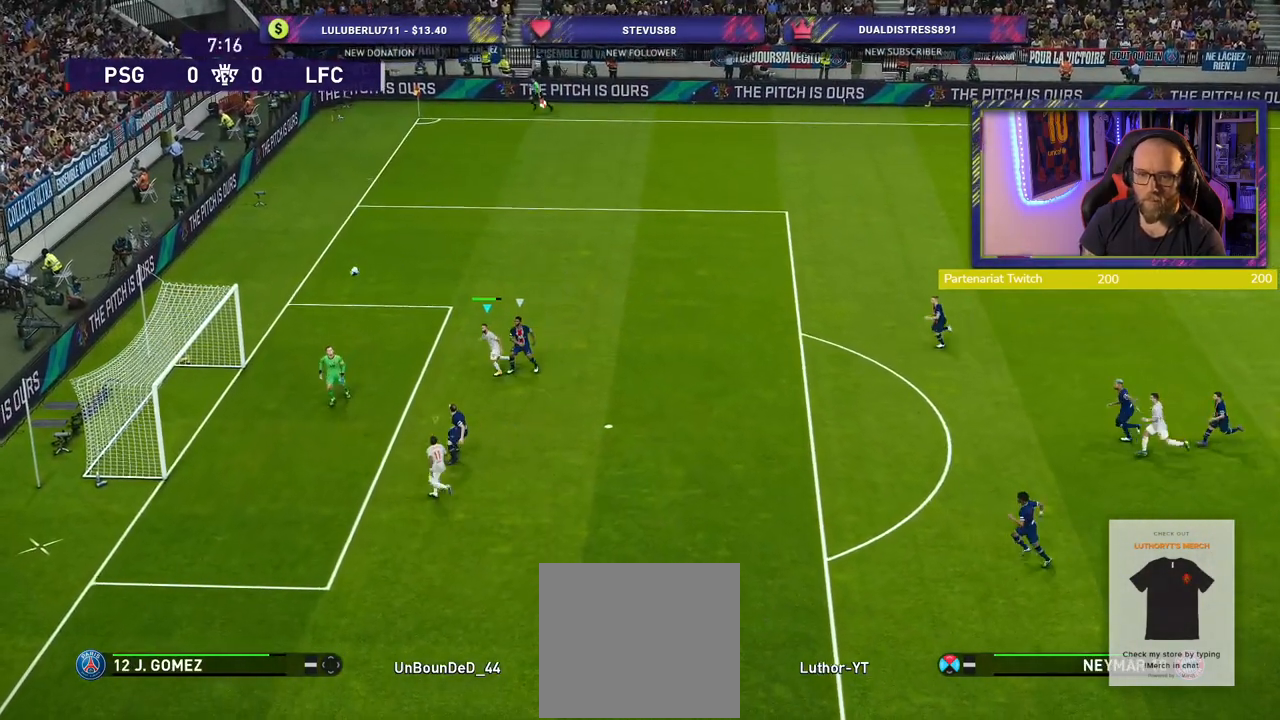
{"buttons": [], "left_stick": "left", "right_stick": "center", "events": [[360, "left_stick", "left"]]}
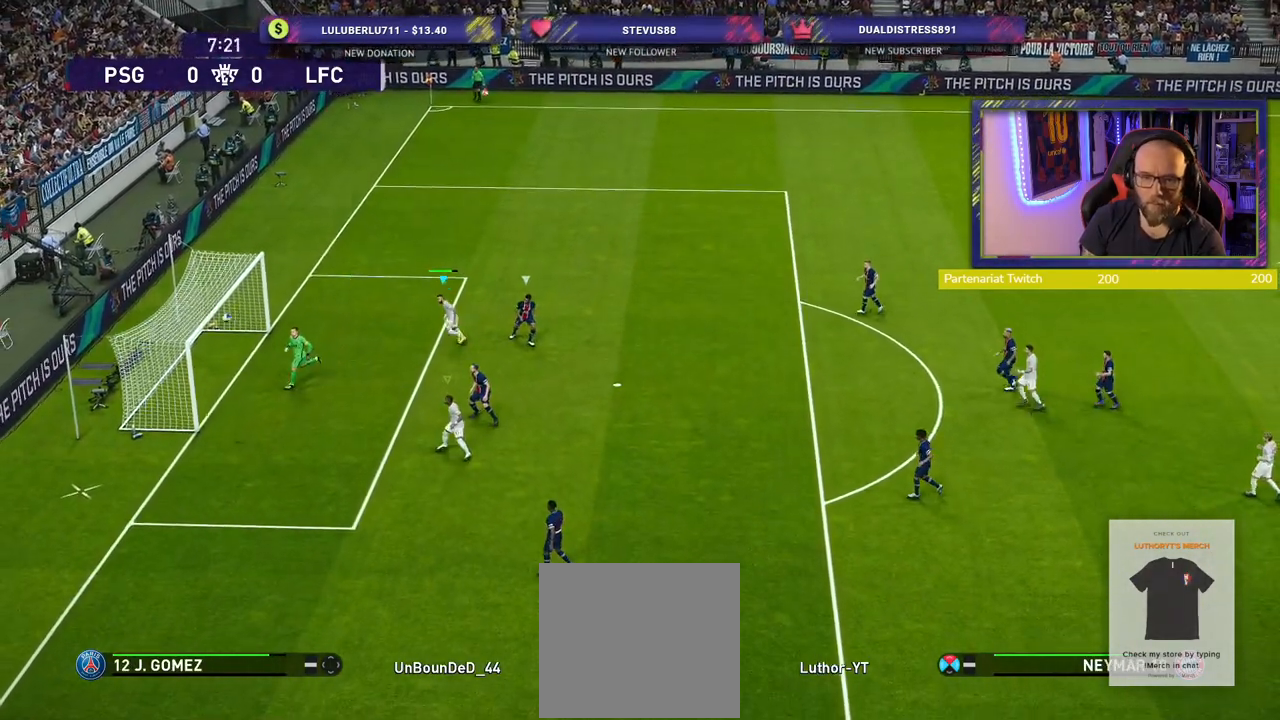
{"buttons": [], "left_stick": "left", "right_stick": "center", "events": []}
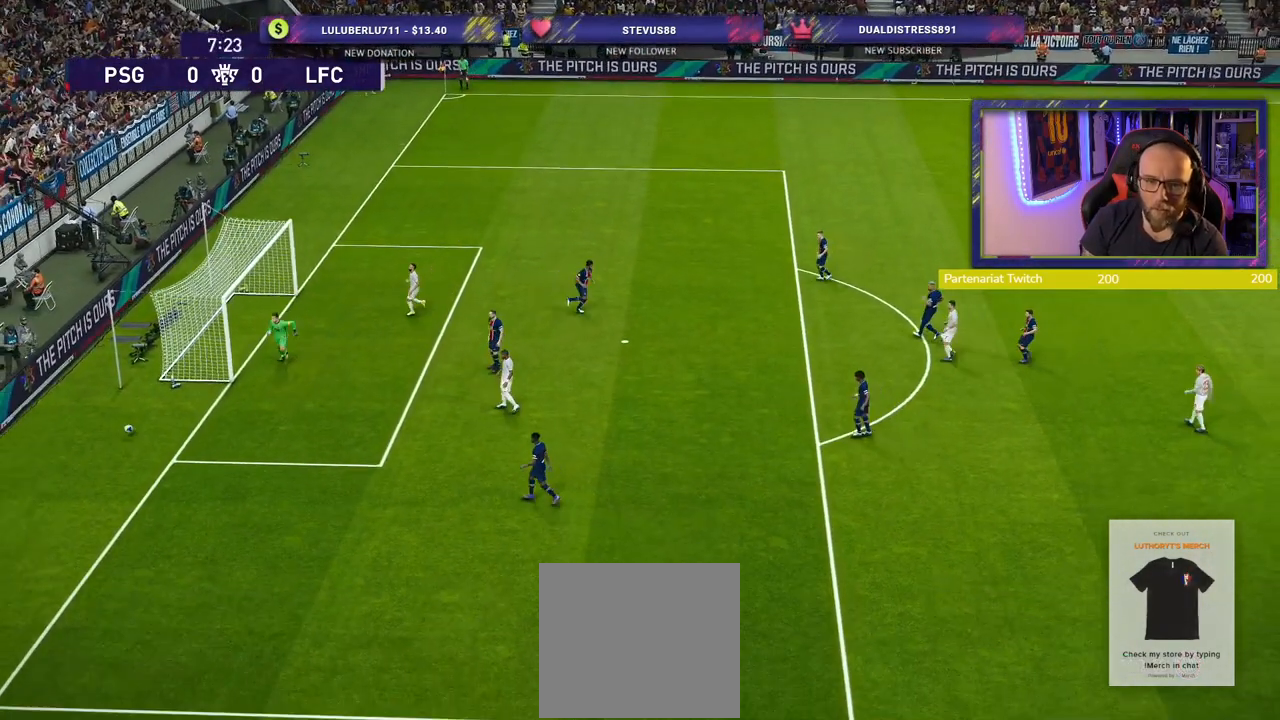
{"buttons": ["CROSS"], "left_stick": "center", "right_stick": "center", "events": [[20, "left_stick", "center"], [100, "CROSS", "down"], [240, "CROSS", "up"], [480, "CROSS", "down"]]}
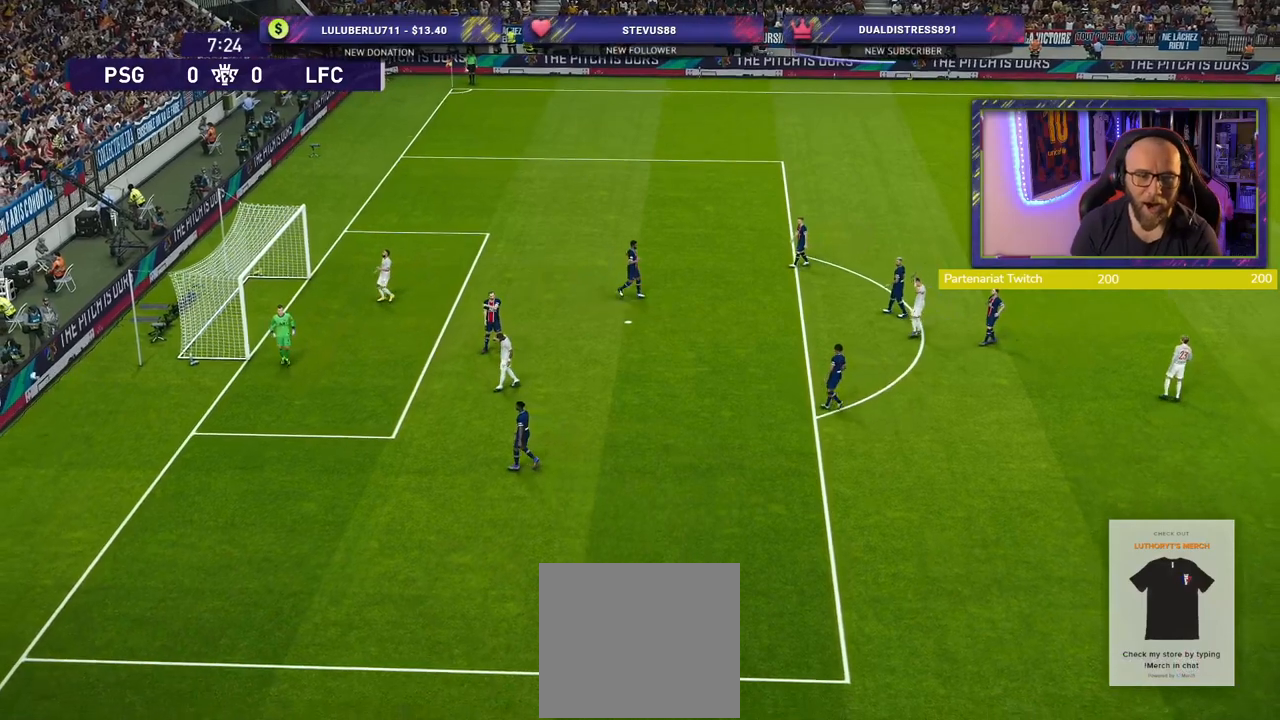
{"buttons": [], "left_stick": "center", "right_stick": "center", "events": [[140, "CROSS", "up"], [300, "CROSS", "down"], [420, "CROSS", "up"]]}
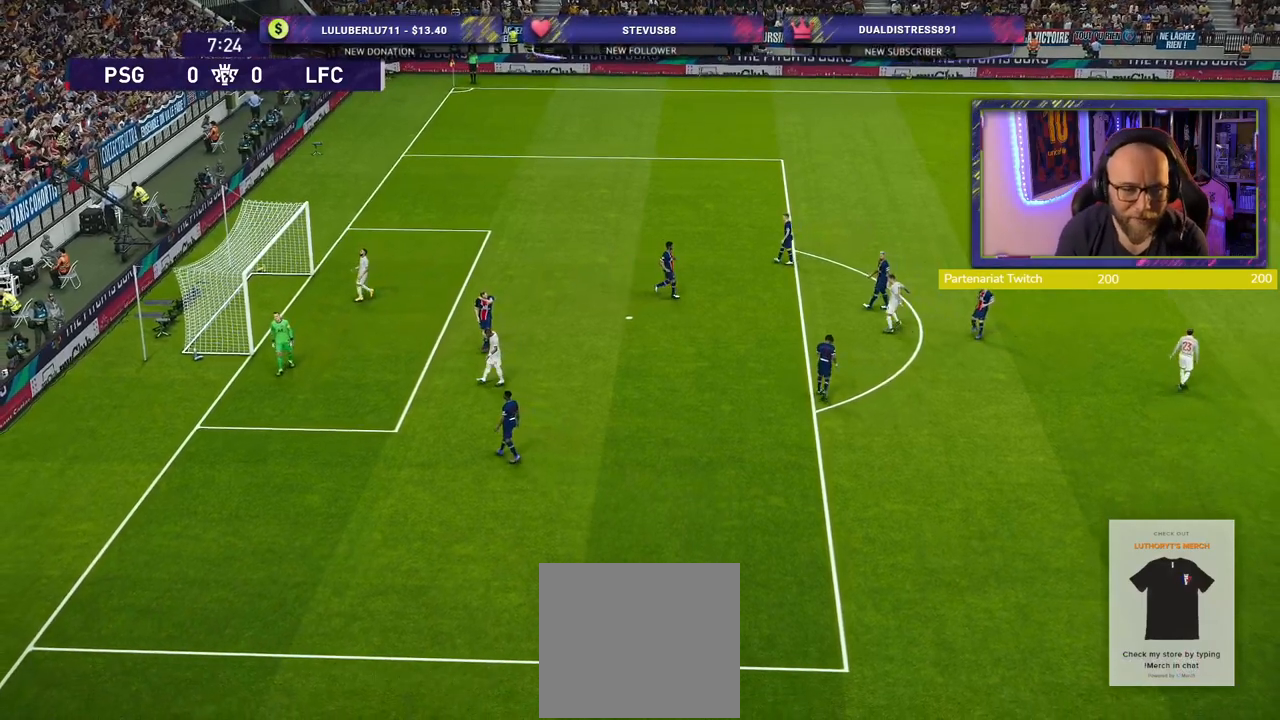
{"buttons": [], "left_stick": "center", "right_stick": "center", "events": []}
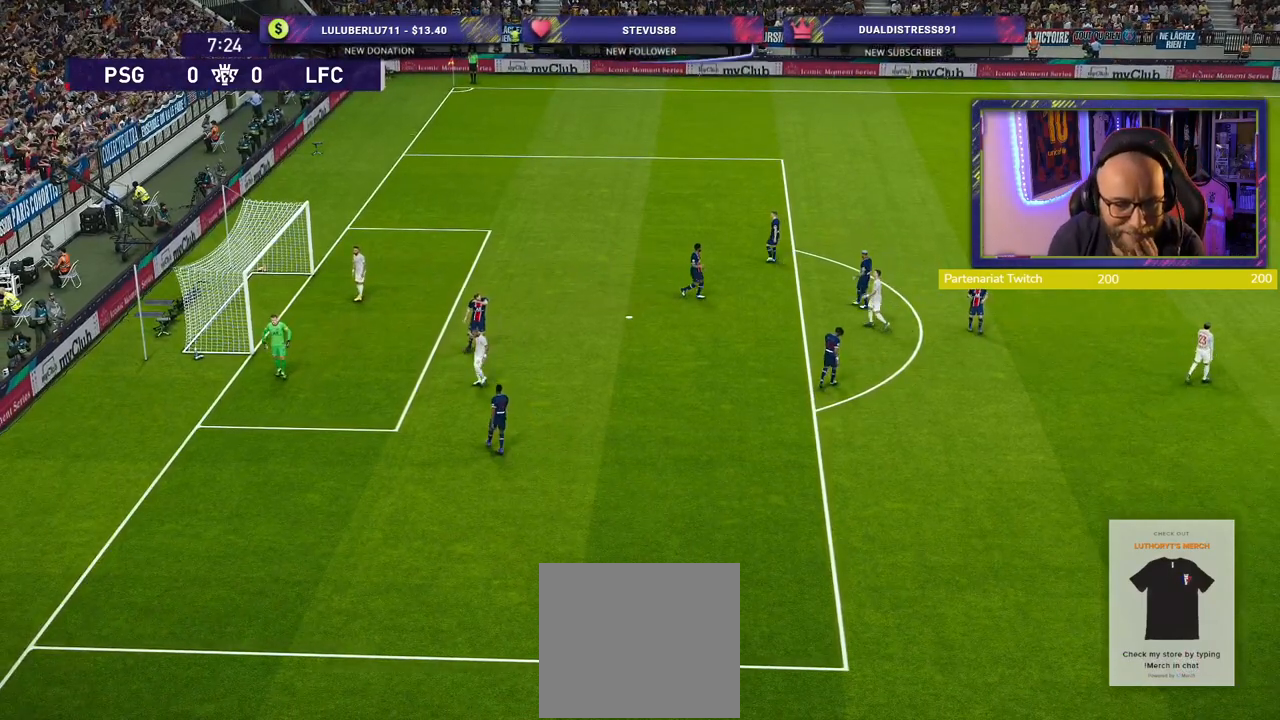
{"buttons": [], "left_stick": "center", "right_stick": "center", "events": []}
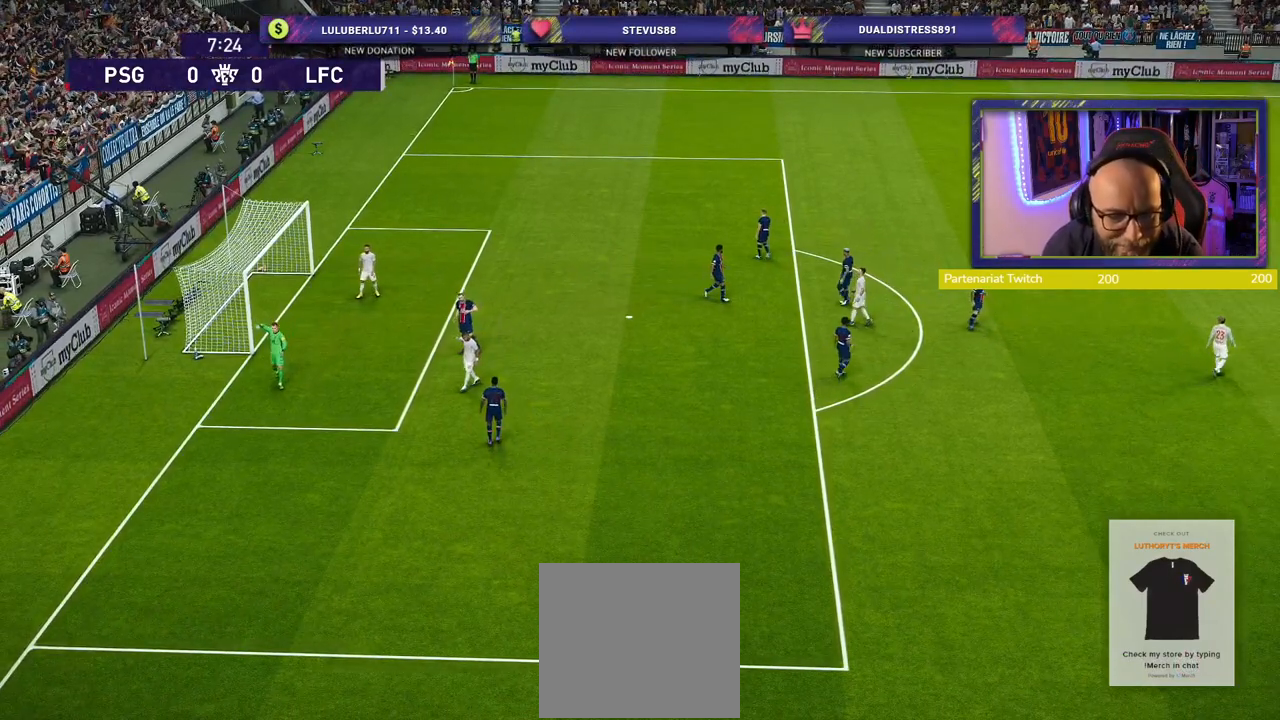
{"buttons": [], "left_stick": "center", "right_stick": "center", "events": []}
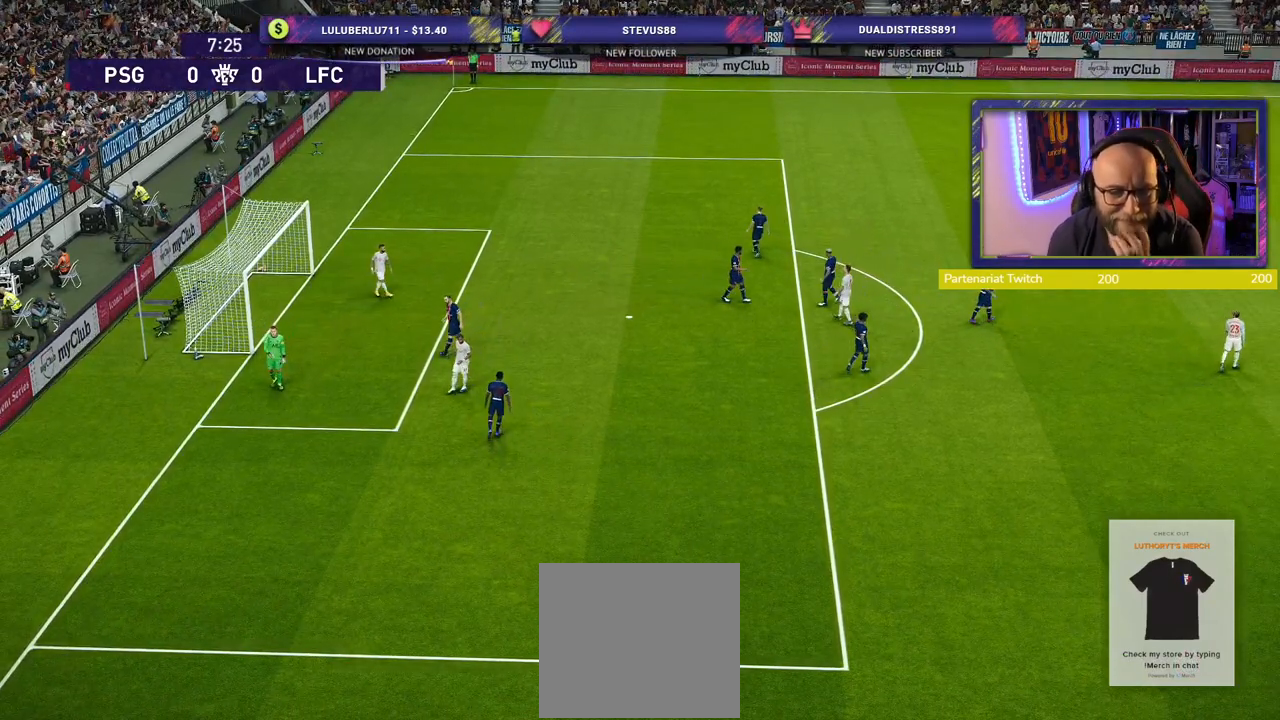
{"buttons": ["START"], "left_stick": "center", "right_stick": "center", "events": [[480, "START", "down"]]}
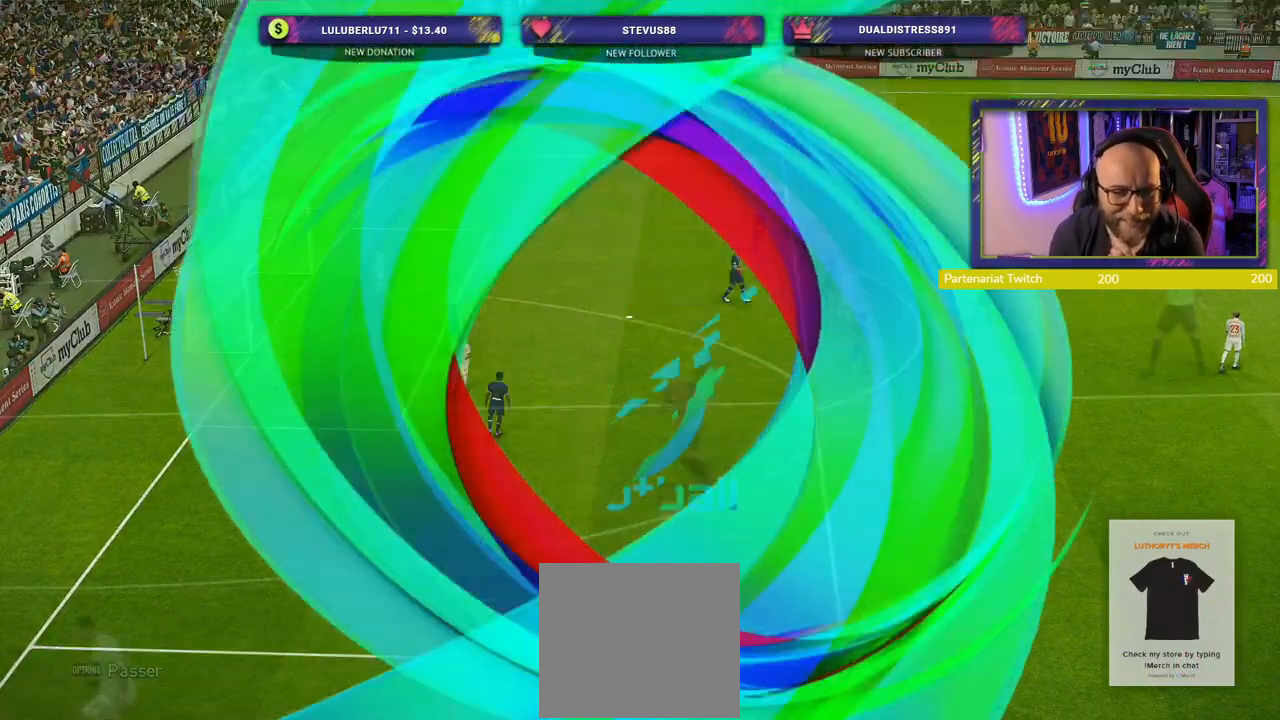
{"buttons": [], "left_stick": "center", "right_stick": "center", "events": [[160, "START", "up"]]}
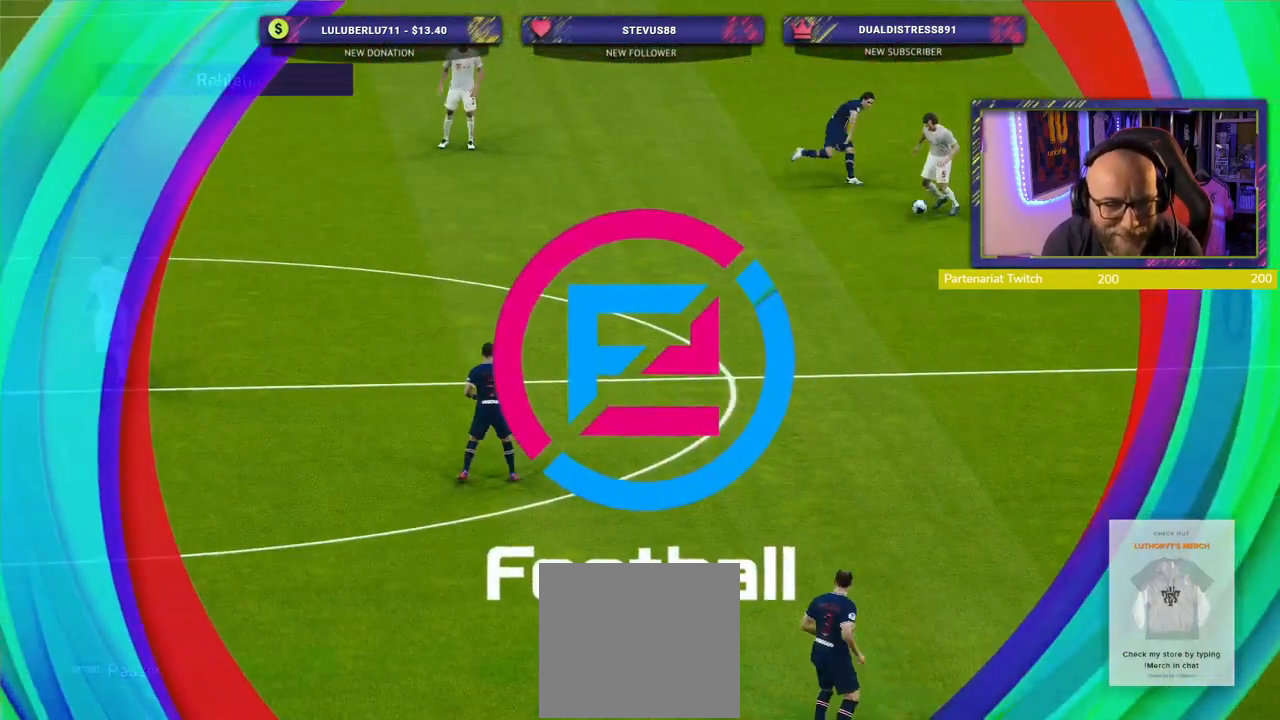
{"buttons": [], "left_stick": "center", "right_stick": "center", "events": [[80, "START", "down"], [460, "START", "up"]]}
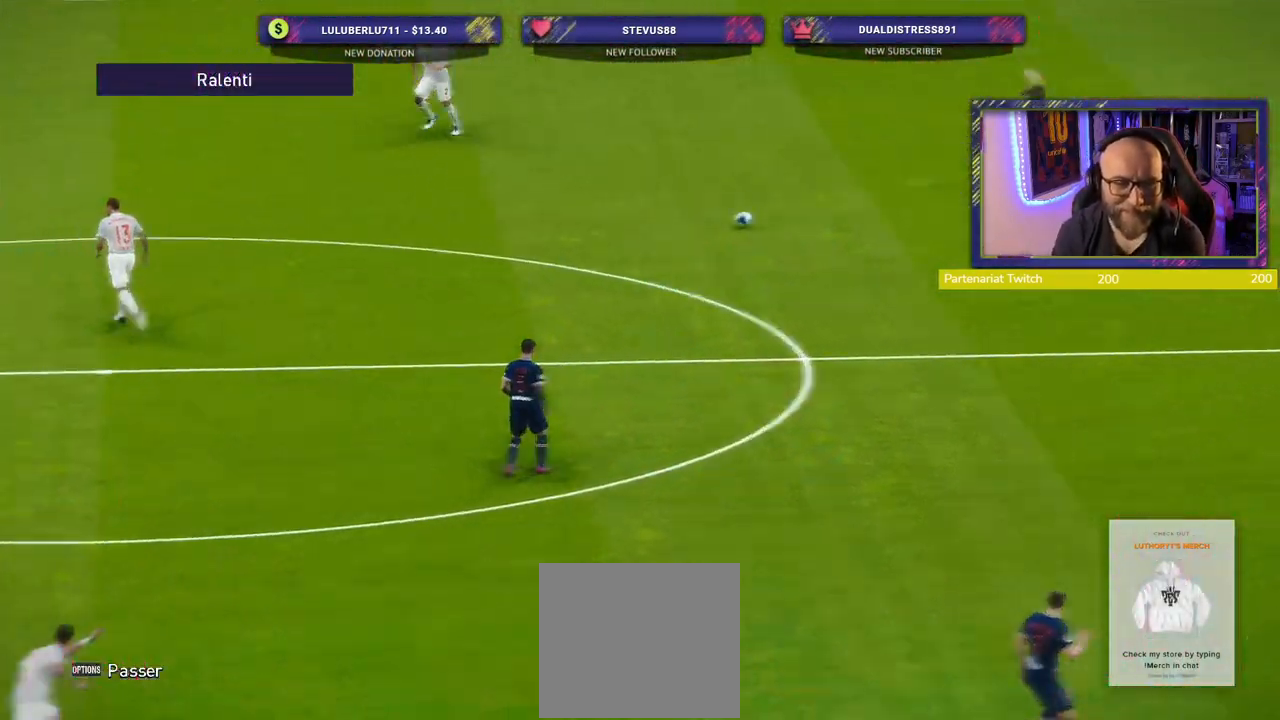
{"buttons": [], "left_stick": "center", "right_stick": "center", "events": [[60, "START", "down"], [180, "START", "up"], [280, "START", "down"], [440, "START", "up"]]}
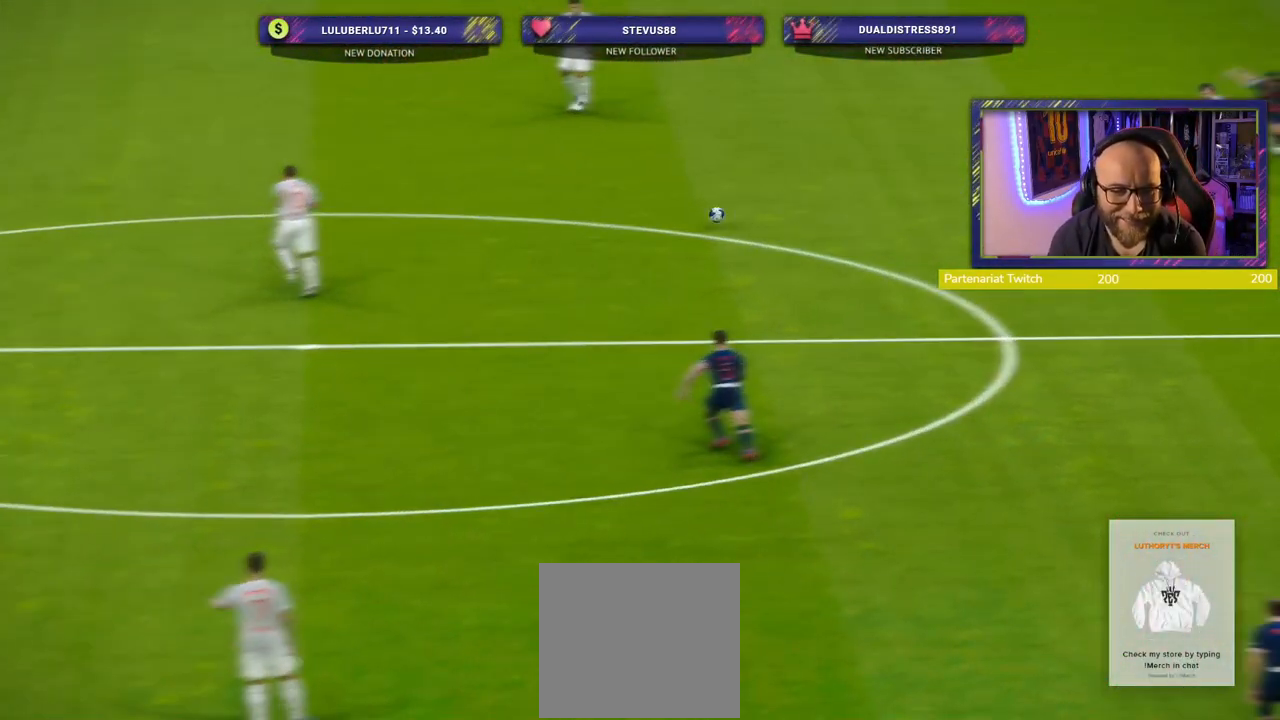
{"buttons": [], "left_stick": "center", "right_stick": "center", "events": []}
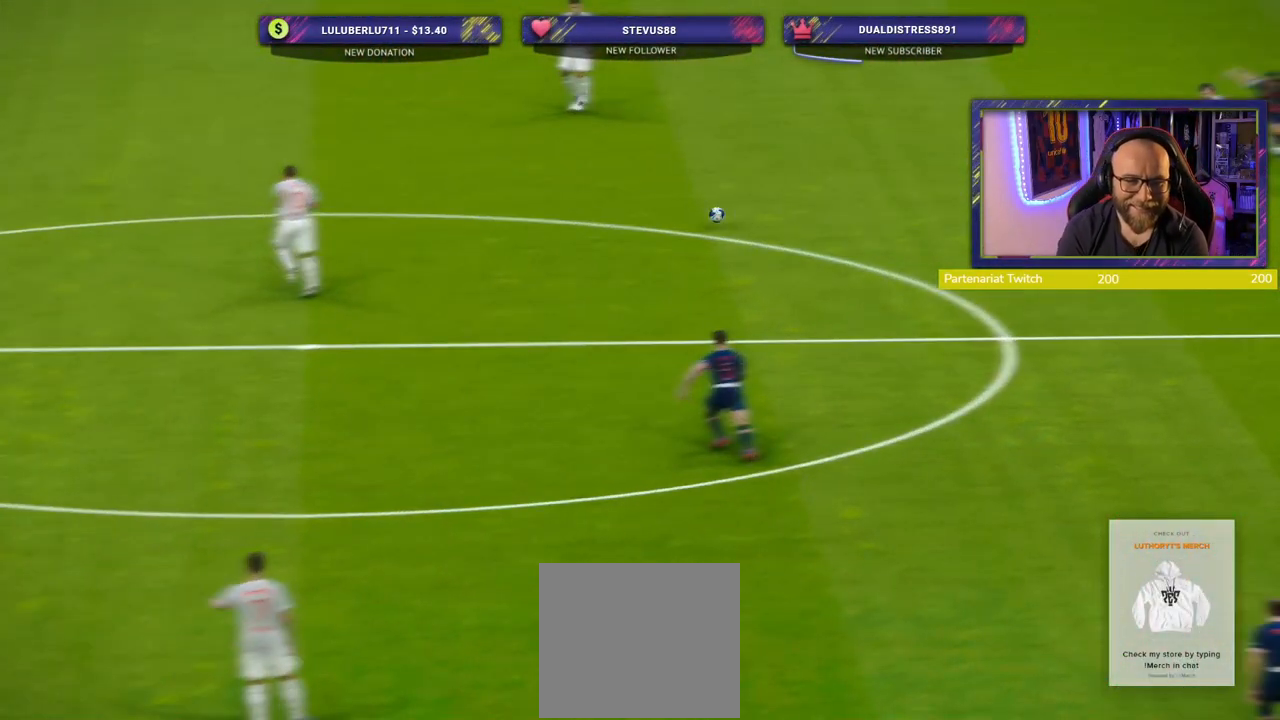
{"buttons": [], "left_stick": "center", "right_stick": "center", "events": []}
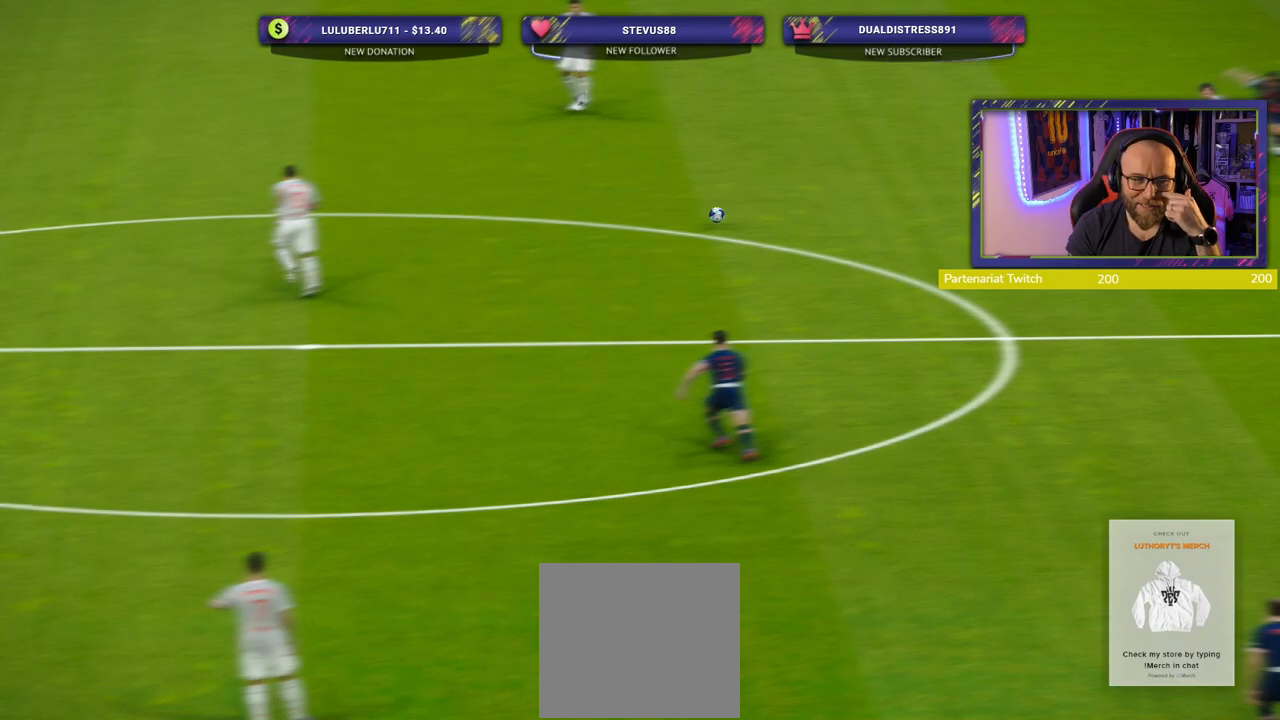
{"buttons": [], "left_stick": "center", "right_stick": "center", "events": []}
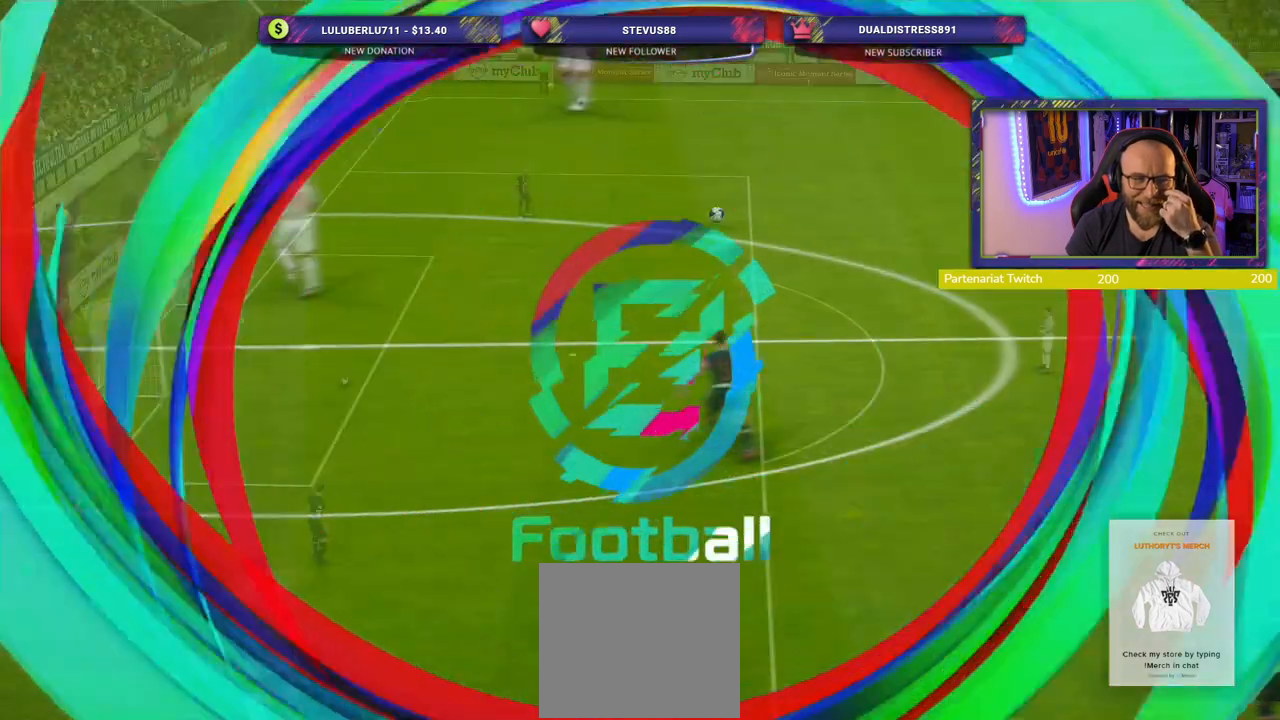
{"buttons": [], "left_stick": "center", "right_stick": "center", "events": []}
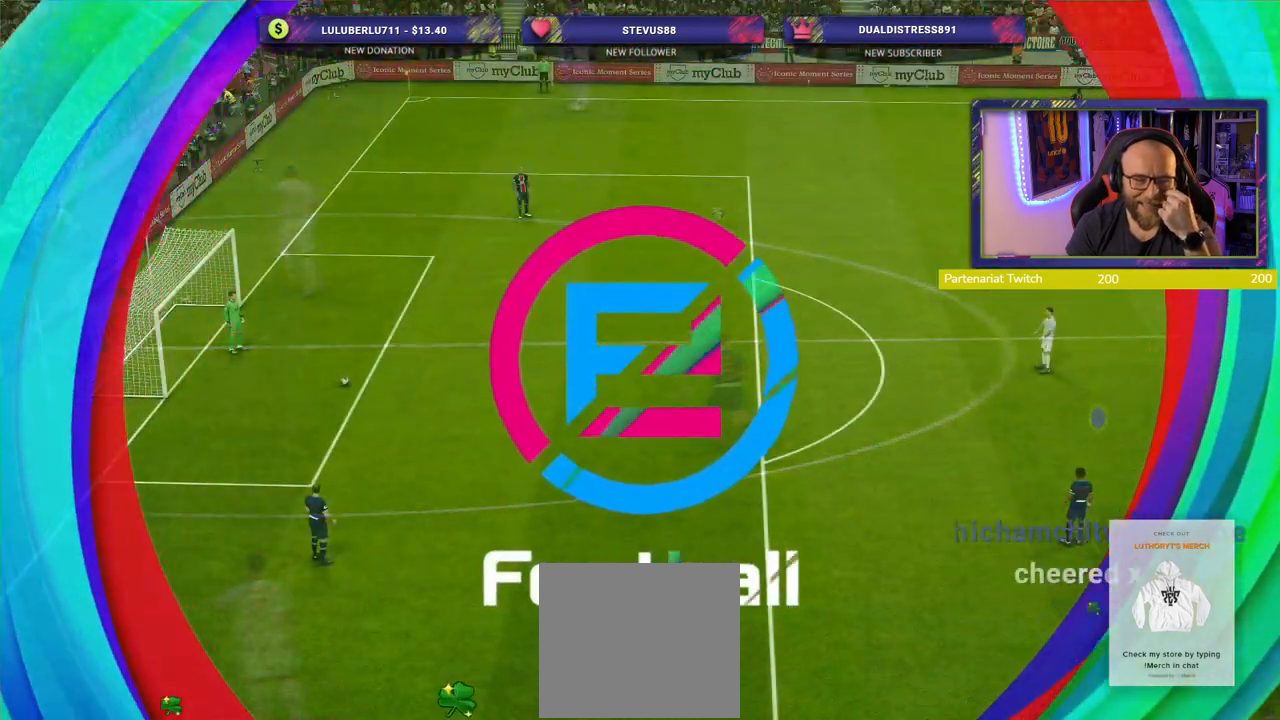
{"buttons": [], "left_stick": "center", "right_stick": "center", "events": []}
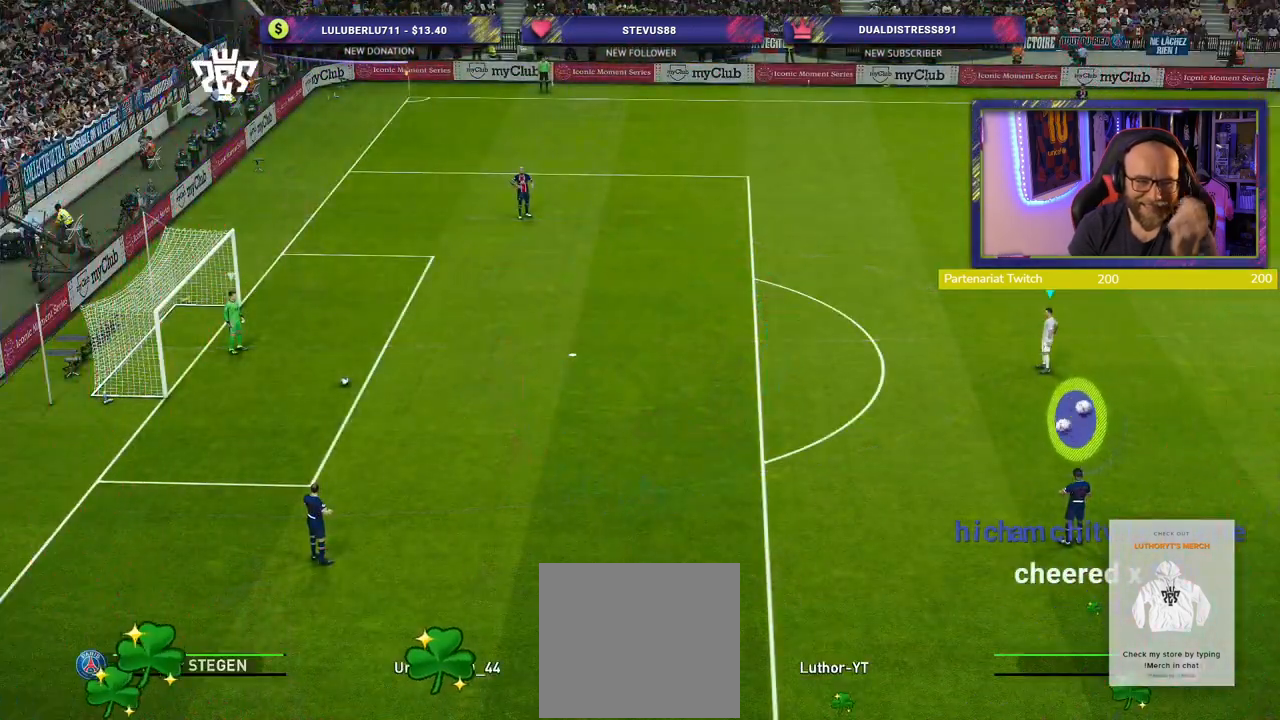
{"buttons": [], "left_stick": "center", "right_stick": "center", "events": []}
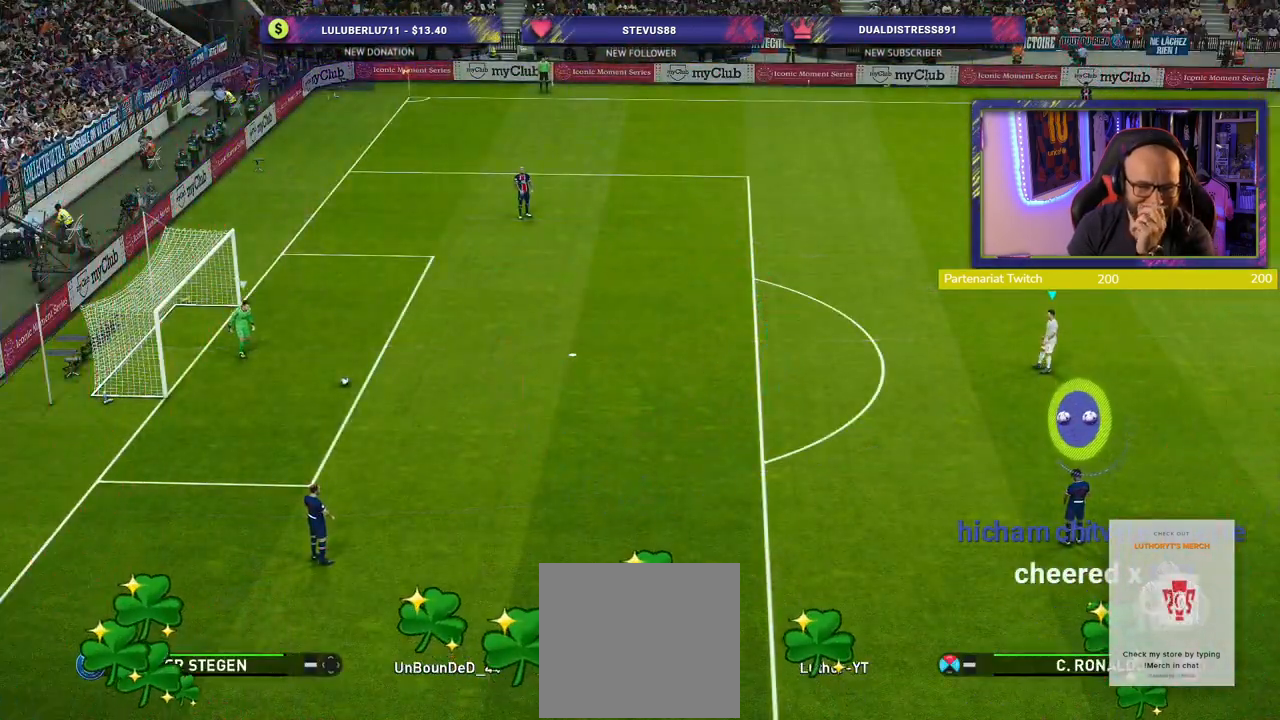
{"buttons": [], "left_stick": "center", "right_stick": "center", "events": []}
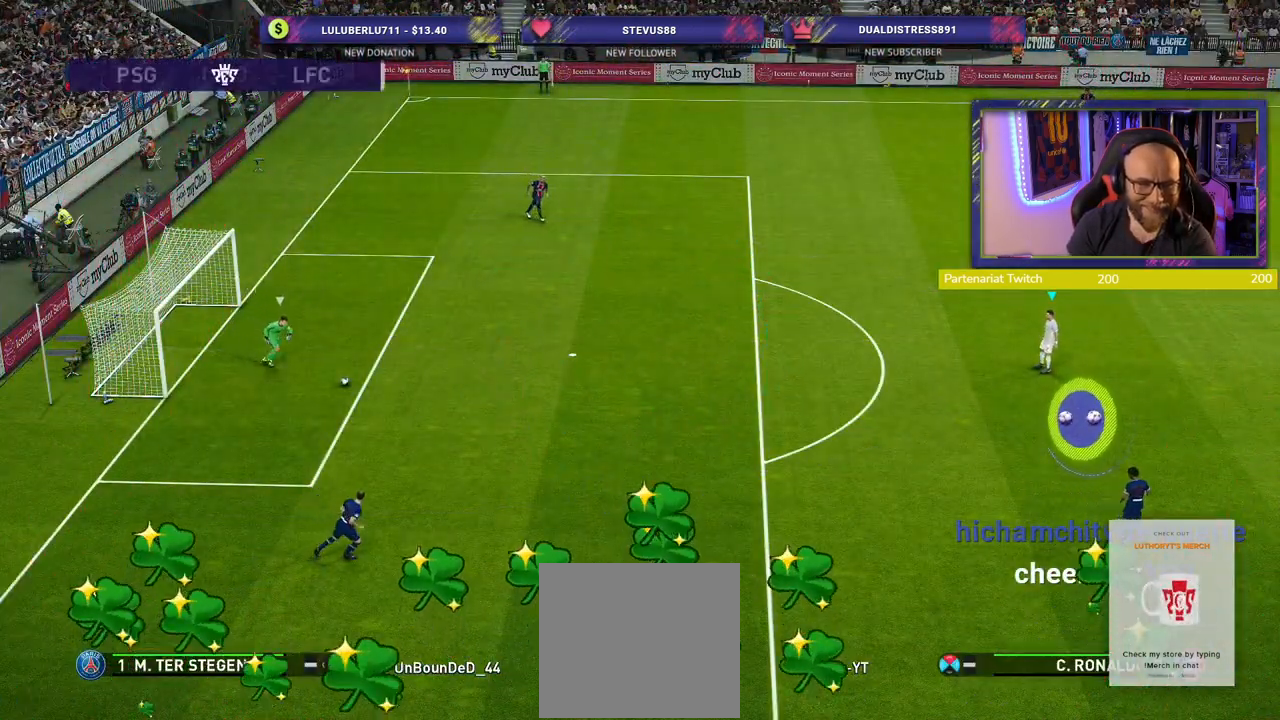
{"buttons": [], "left_stick": "center", "right_stick": "center", "events": []}
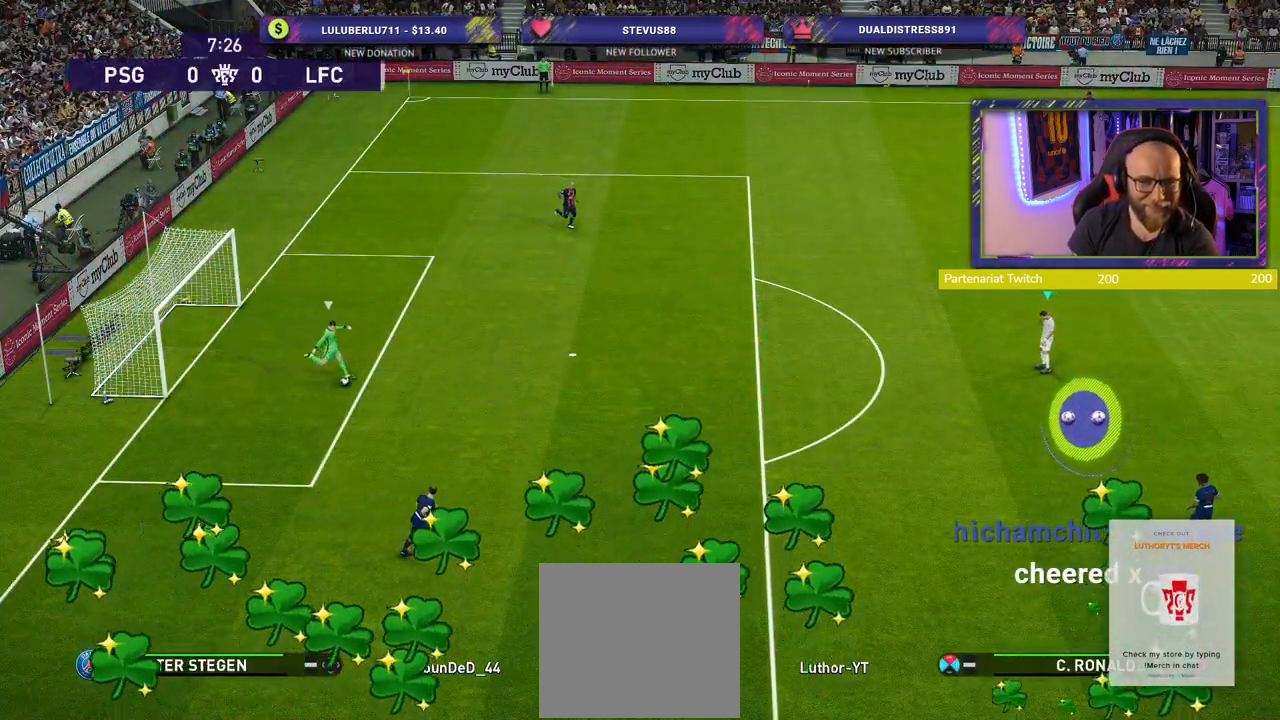
{"buttons": [], "left_stick": "center", "right_stick": "center", "events": []}
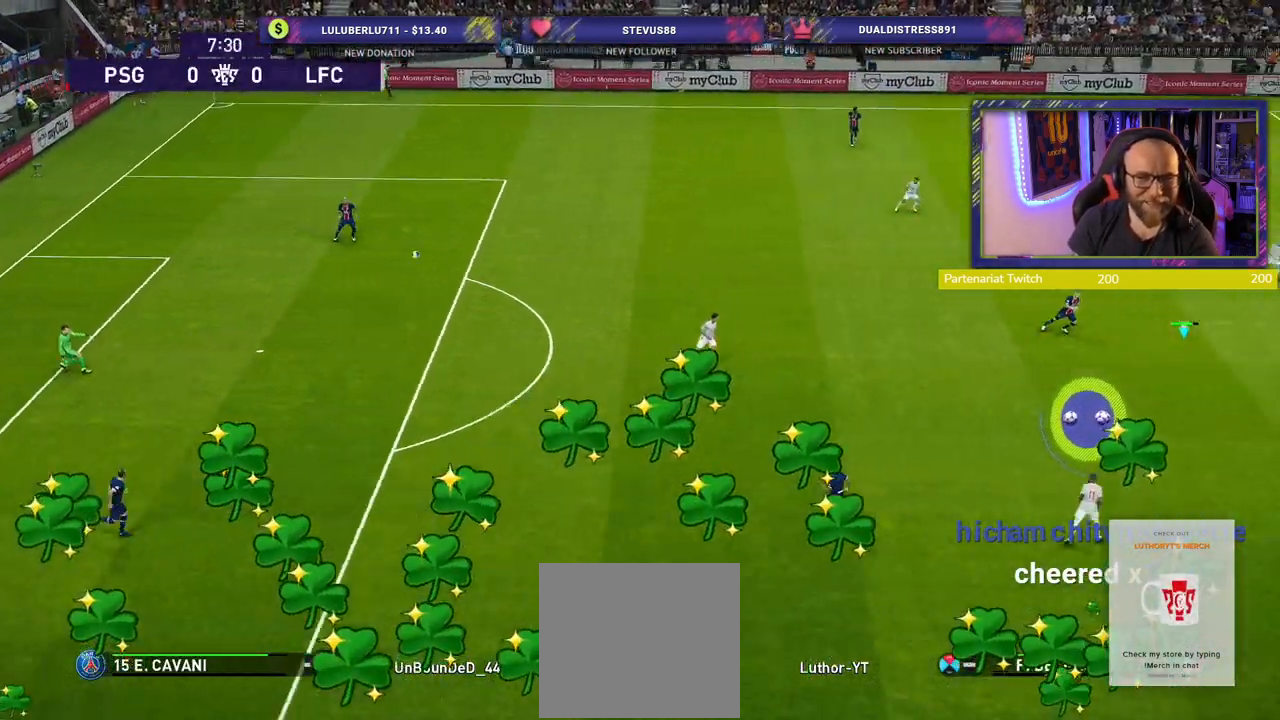
{"buttons": ["R2"], "left_stick": "center", "right_stick": "center", "events": [[120, "R2", "down"]]}
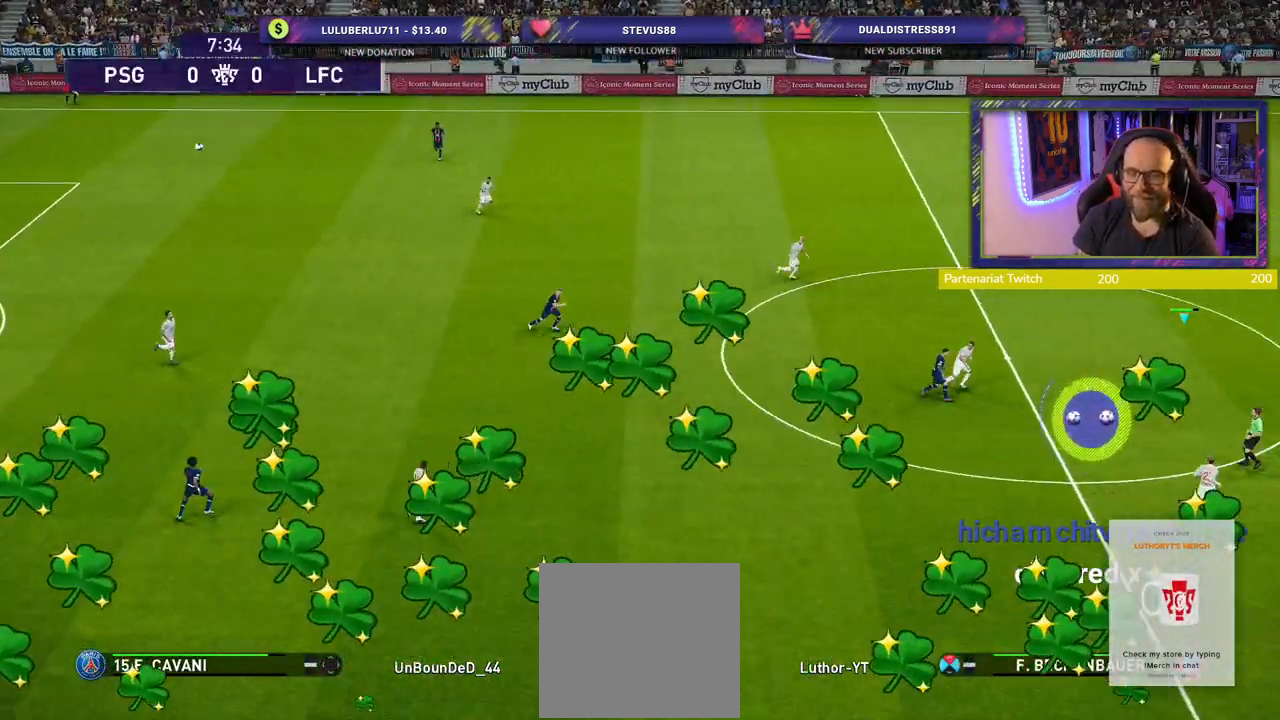
{"buttons": ["R2"], "left_stick": "center", "right_stick": "center", "events": []}
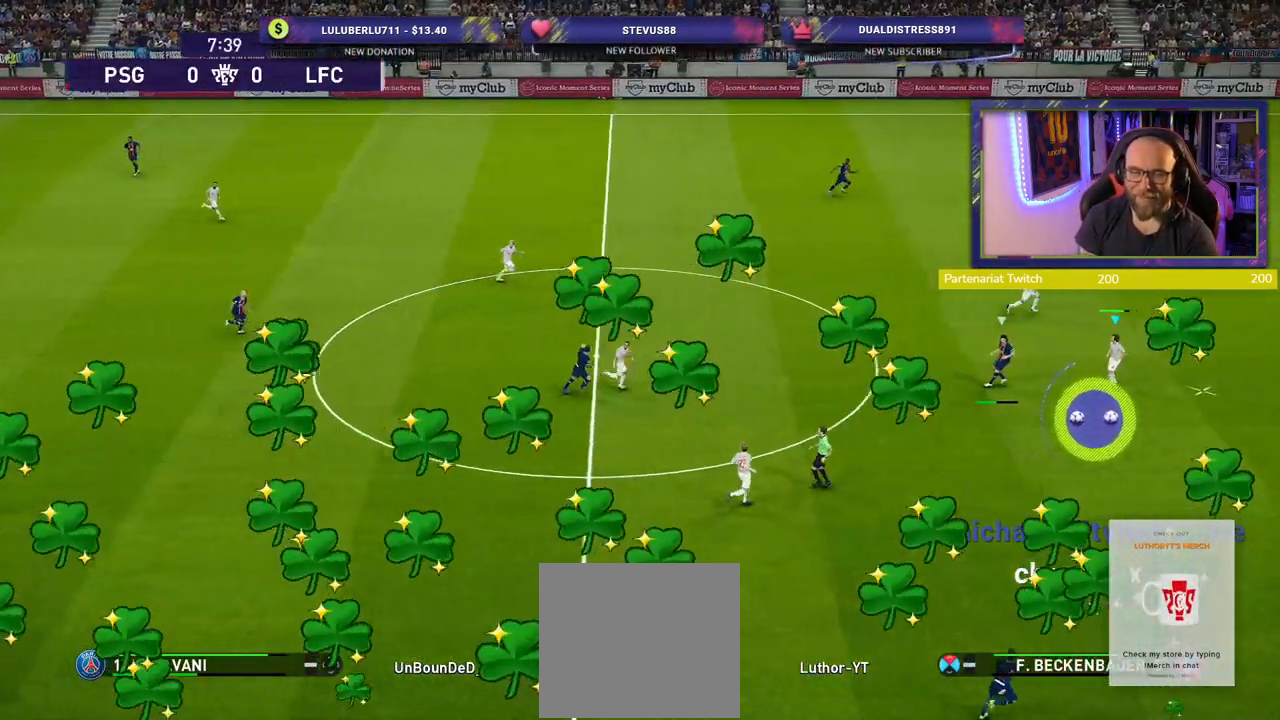
{"buttons": [], "left_stick": "center", "right_stick": "center", "events": [[500, "R2", "up"]]}